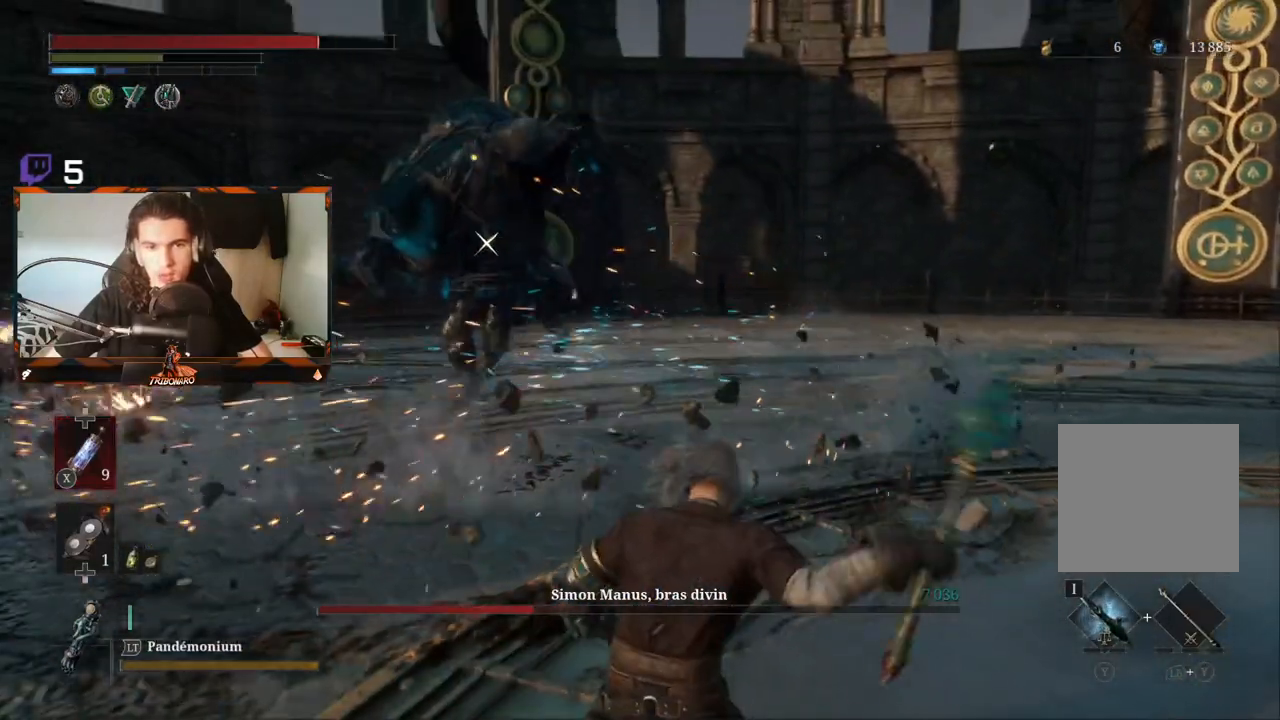
Gameplay with a controller (Xbox layout); each line is a JSON object with the inputs held at the frame after it. "events" lists button and stick changes between this image and that frame as [ms after this image, input, new state], when the widget could be followed in between.
{"buttons": [], "left_stick": "up", "right_stick": "center", "events": [[350, "left_stick", "up"]]}
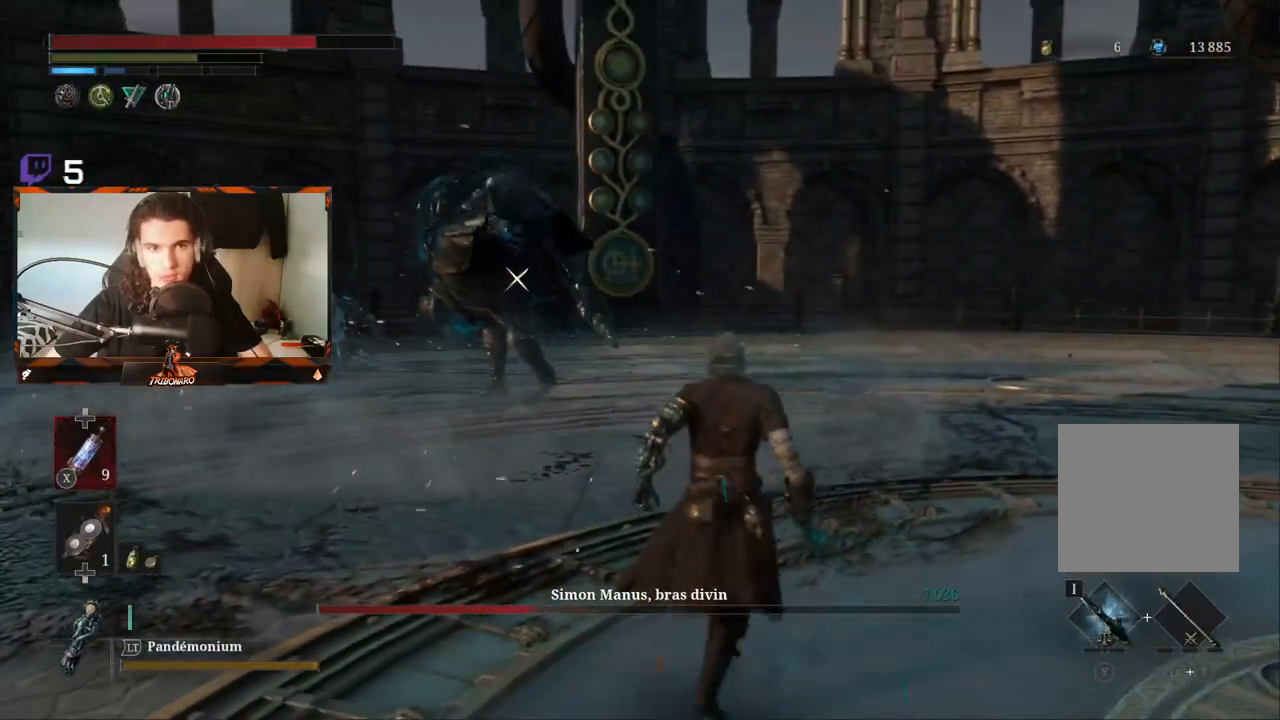
{"buttons": [], "left_stick": "up", "right_stick": "center", "events": []}
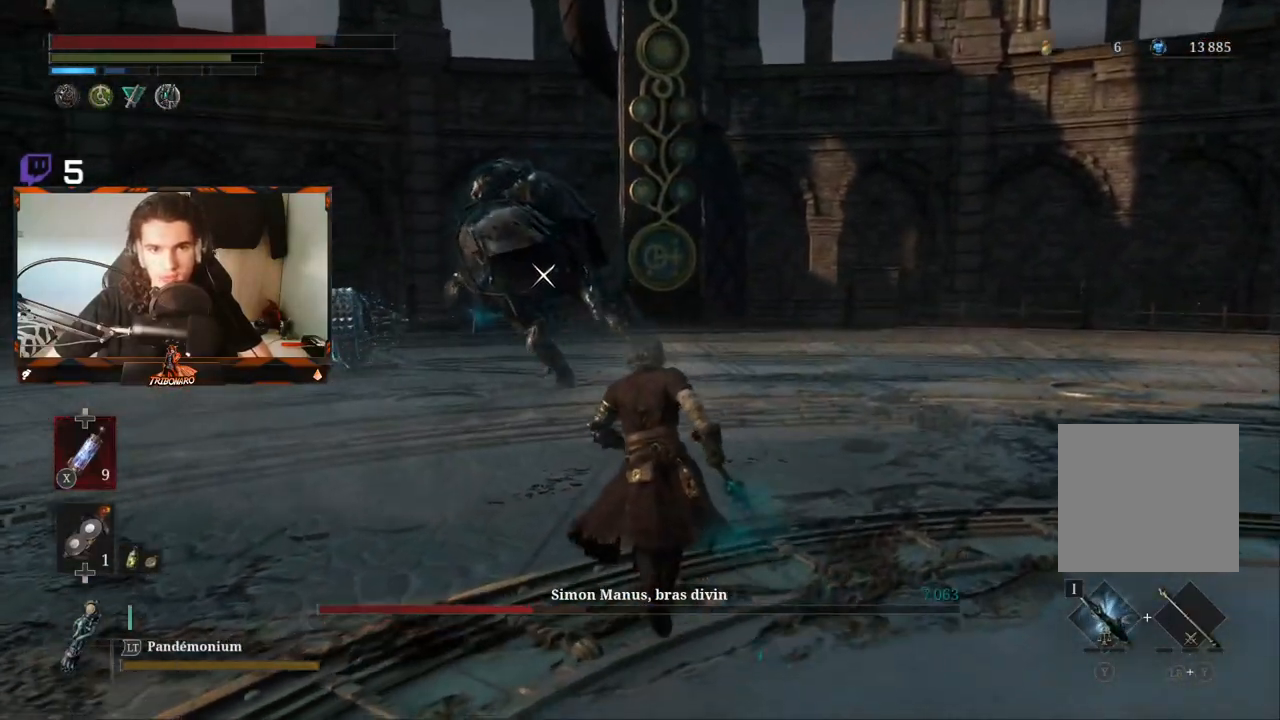
{"buttons": [], "left_stick": "up", "right_stick": "center", "events": []}
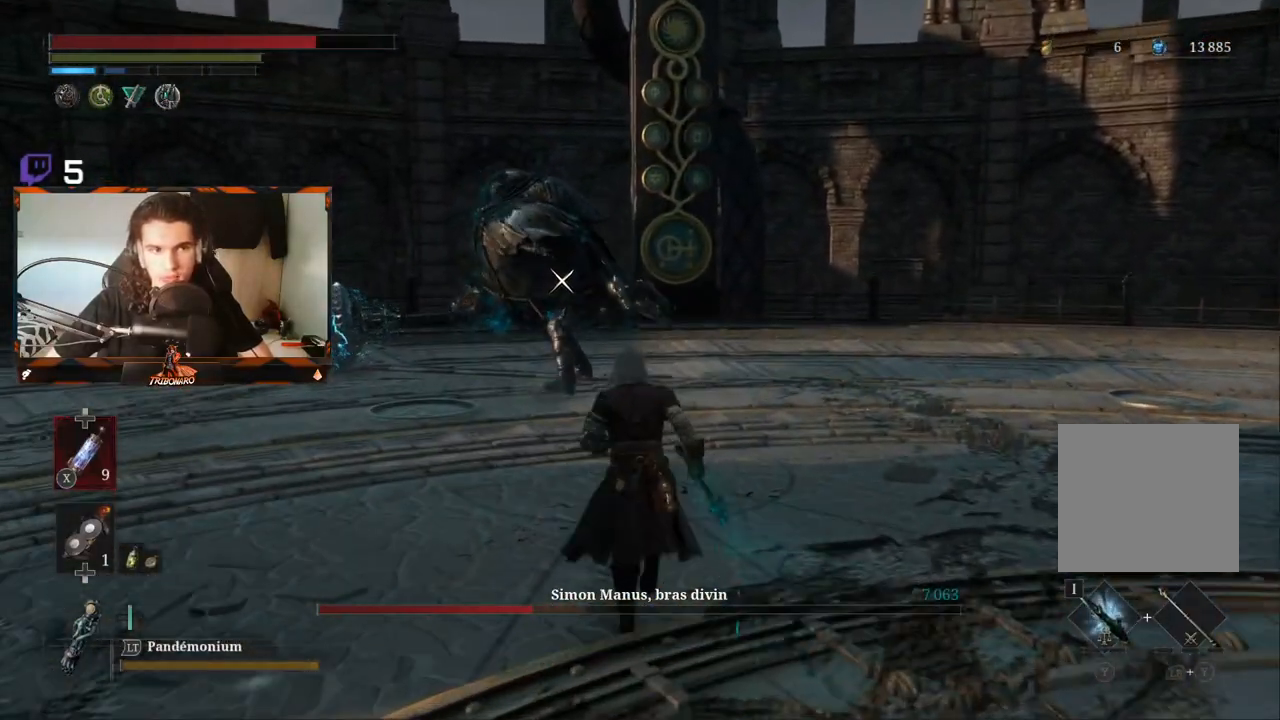
{"buttons": [], "left_stick": "up", "right_stick": "center", "events": []}
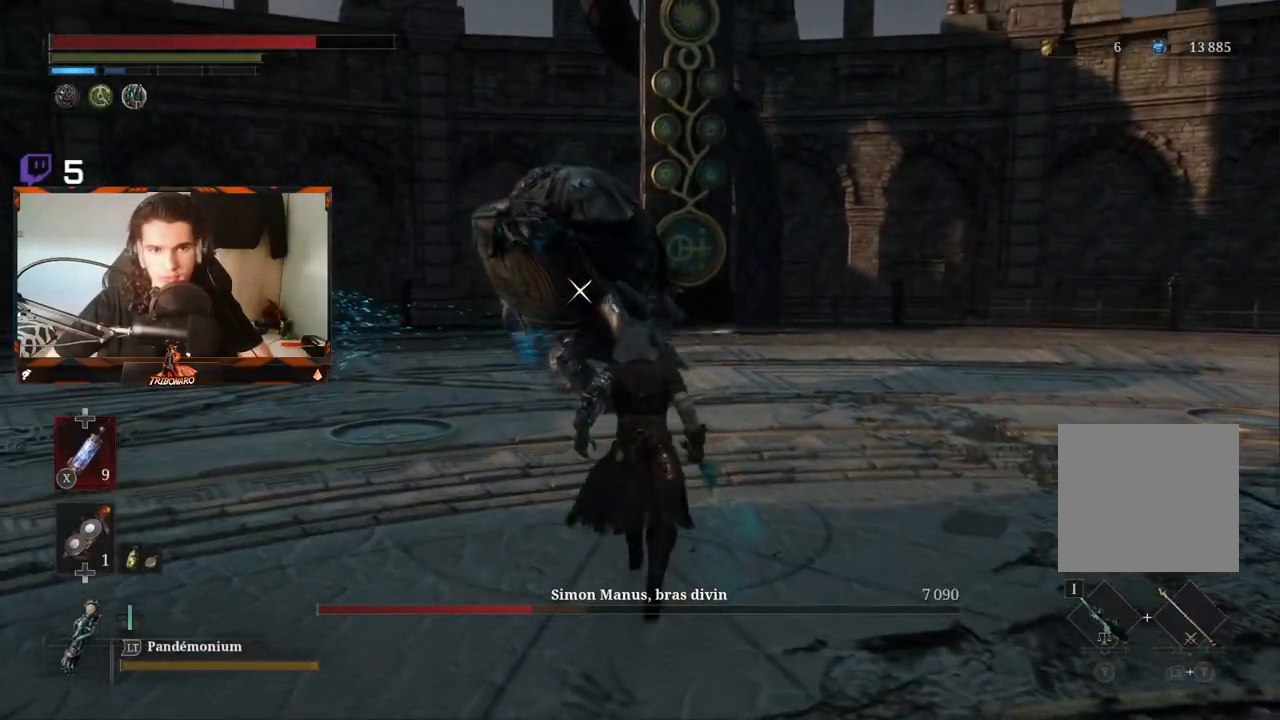
{"buttons": [], "left_stick": "up-left", "right_stick": "center", "events": [[467, "left_stick", "up-left"]]}
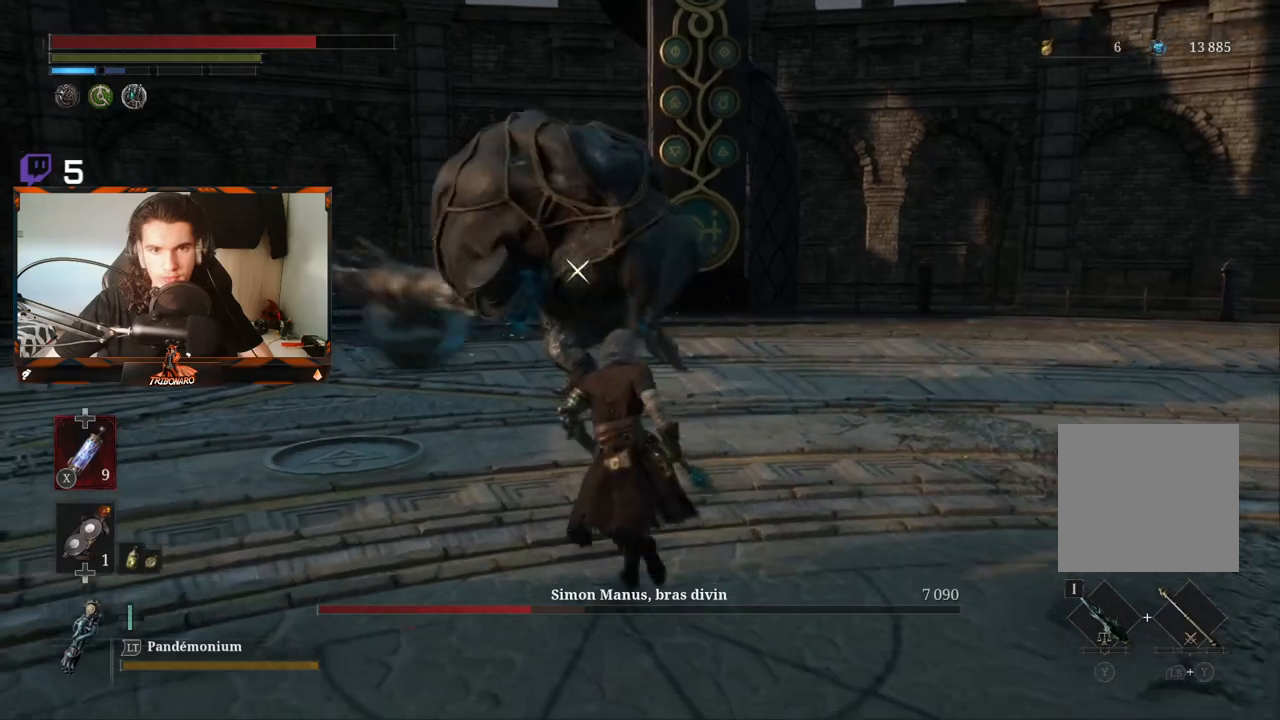
{"buttons": [], "left_stick": "up", "right_stick": "center", "events": [[500, "left_stick", "up"]]}
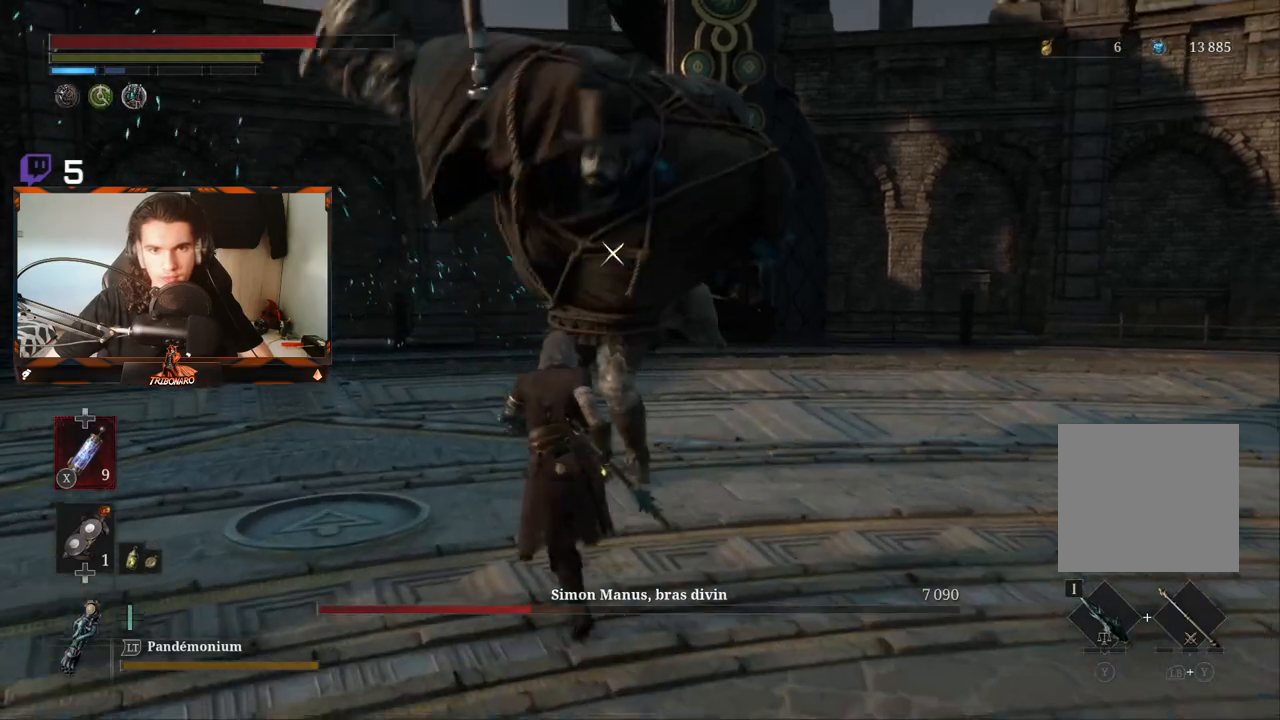
{"buttons": [], "left_stick": "up", "right_stick": "center", "events": []}
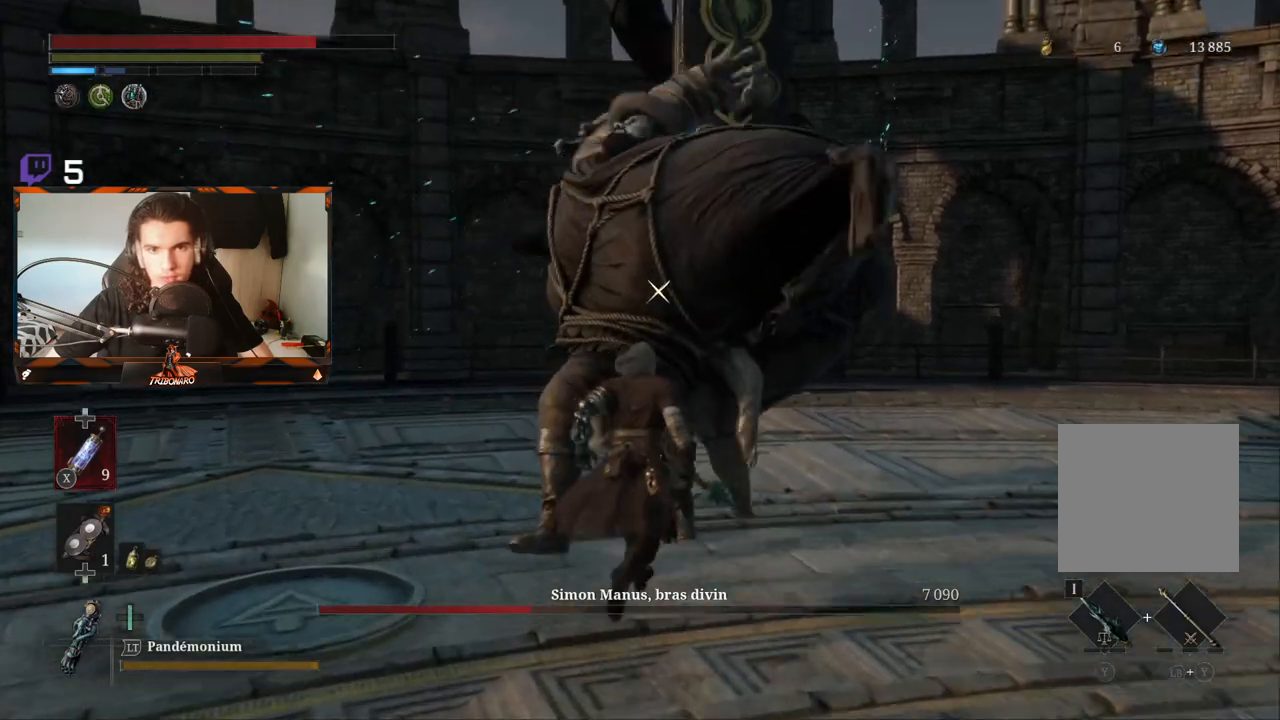
{"buttons": [], "left_stick": "up", "right_stick": "center", "events": [[317, "L1", "down"], [467, "L1", "up"]]}
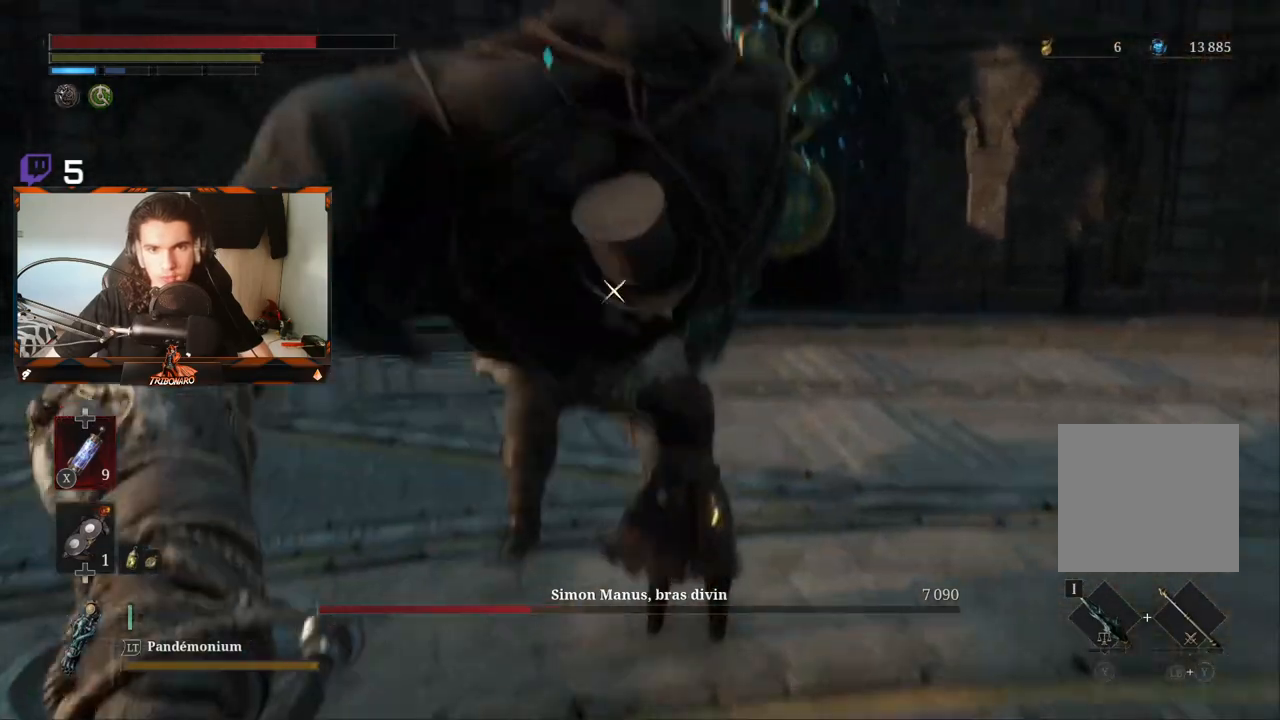
{"buttons": ["R1"], "left_stick": "up", "right_stick": "center", "events": [[217, "R1", "down"], [300, "R1", "up"], [500, "R1", "down"]]}
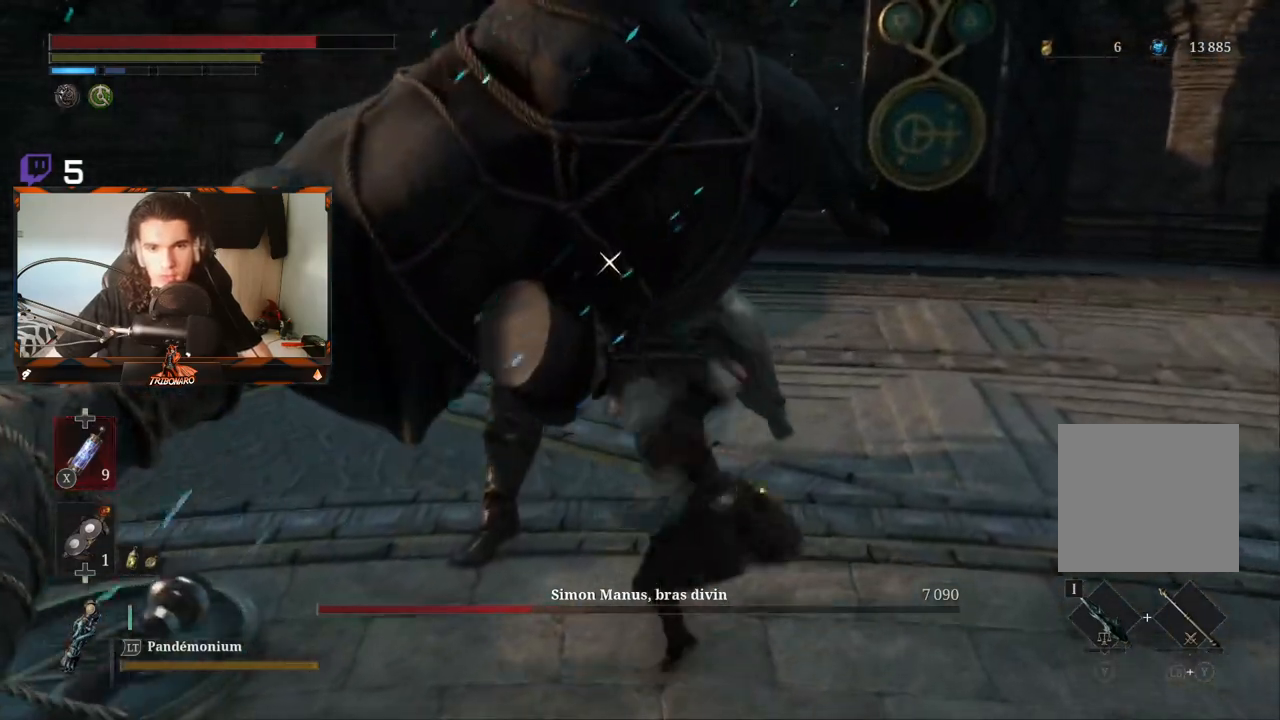
{"buttons": ["R1"], "left_stick": "up", "right_stick": "center", "events": [[83, "R1", "up"], [150, "R1", "down"], [250, "R1", "up"], [283, "R1", "down"], [400, "R1", "up"], [450, "R1", "down"]]}
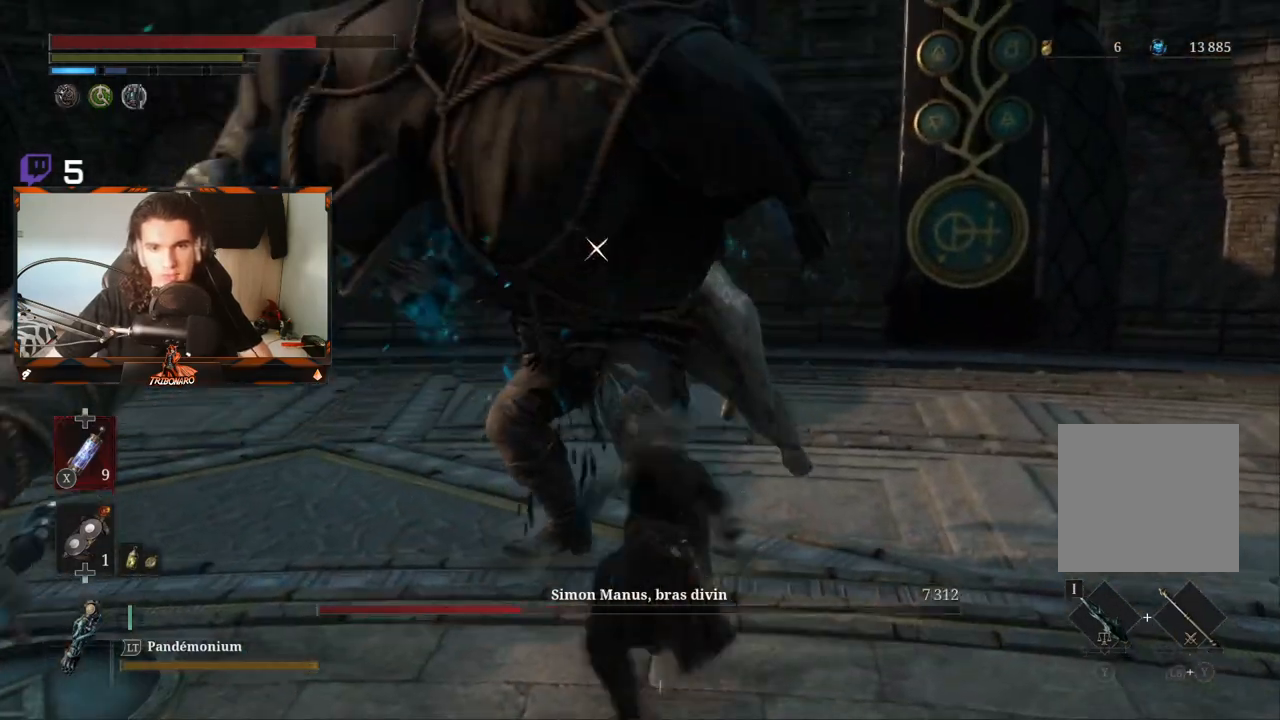
{"buttons": ["R1"], "left_stick": "up", "right_stick": "center", "events": [[33, "R1", "up"], [100, "R1", "down"], [200, "R1", "up"], [250, "R1", "down"], [350, "R1", "up"], [417, "R1", "down"]]}
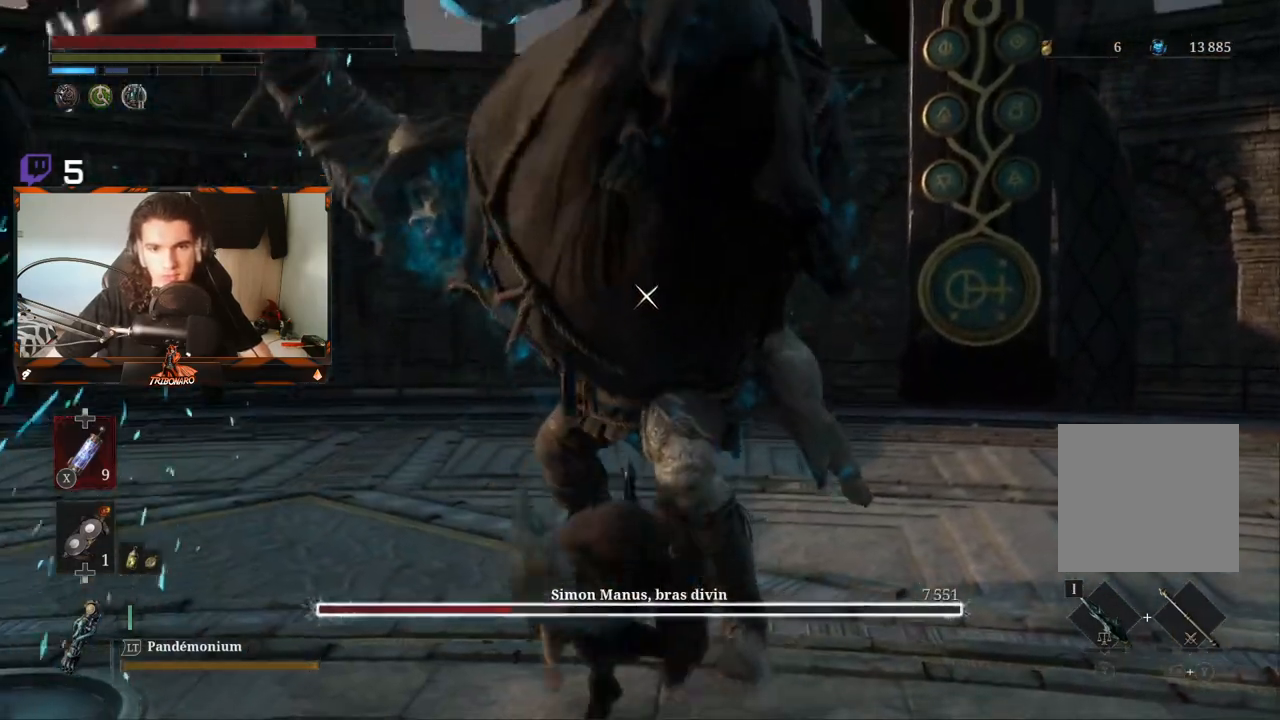
{"buttons": ["R2"], "left_stick": "up", "right_stick": "center", "events": [[67, "R1", "up"], [350, "R2", "down"]]}
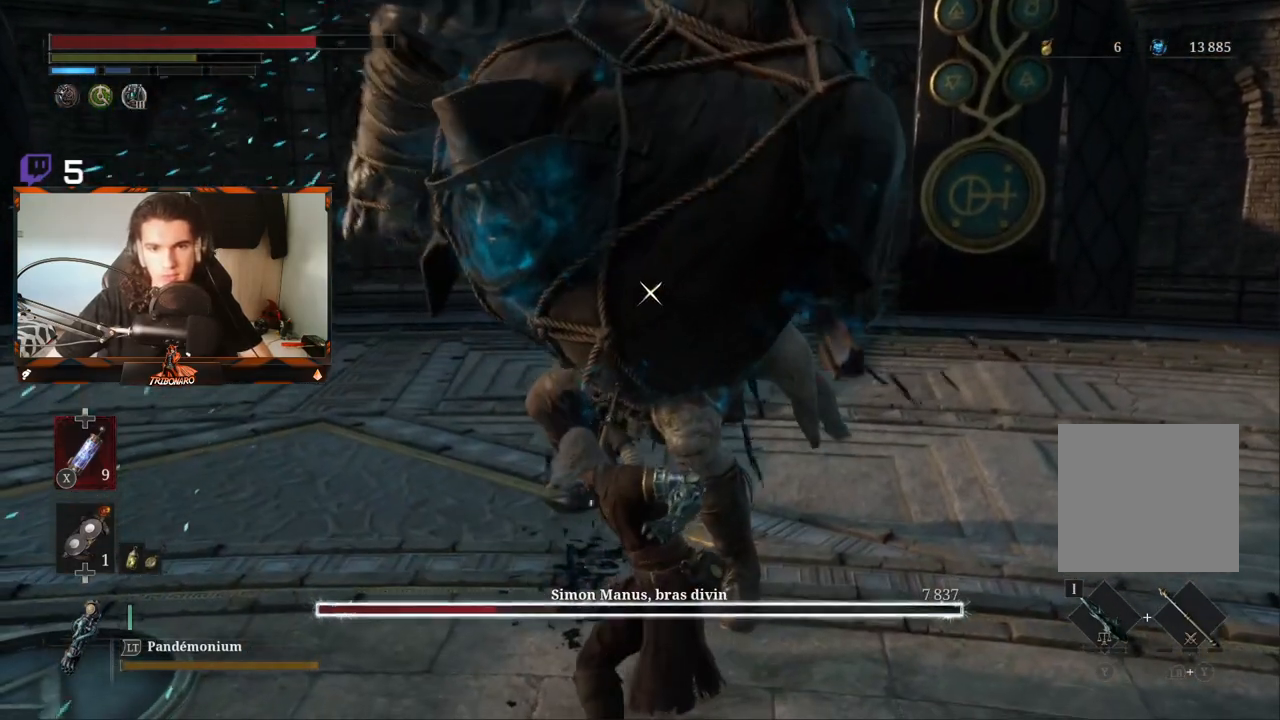
{"buttons": ["R2"], "left_stick": "up", "right_stick": "center", "events": []}
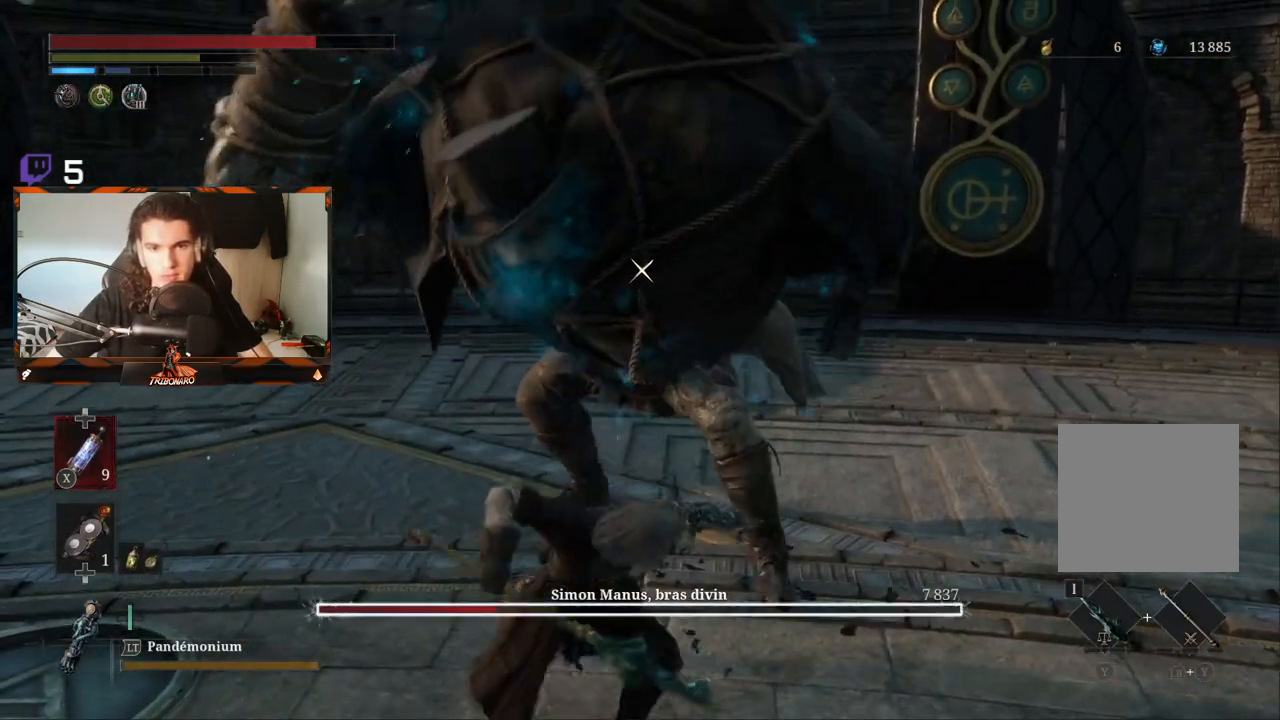
{"buttons": ["R2"], "left_stick": "up", "right_stick": "center", "events": []}
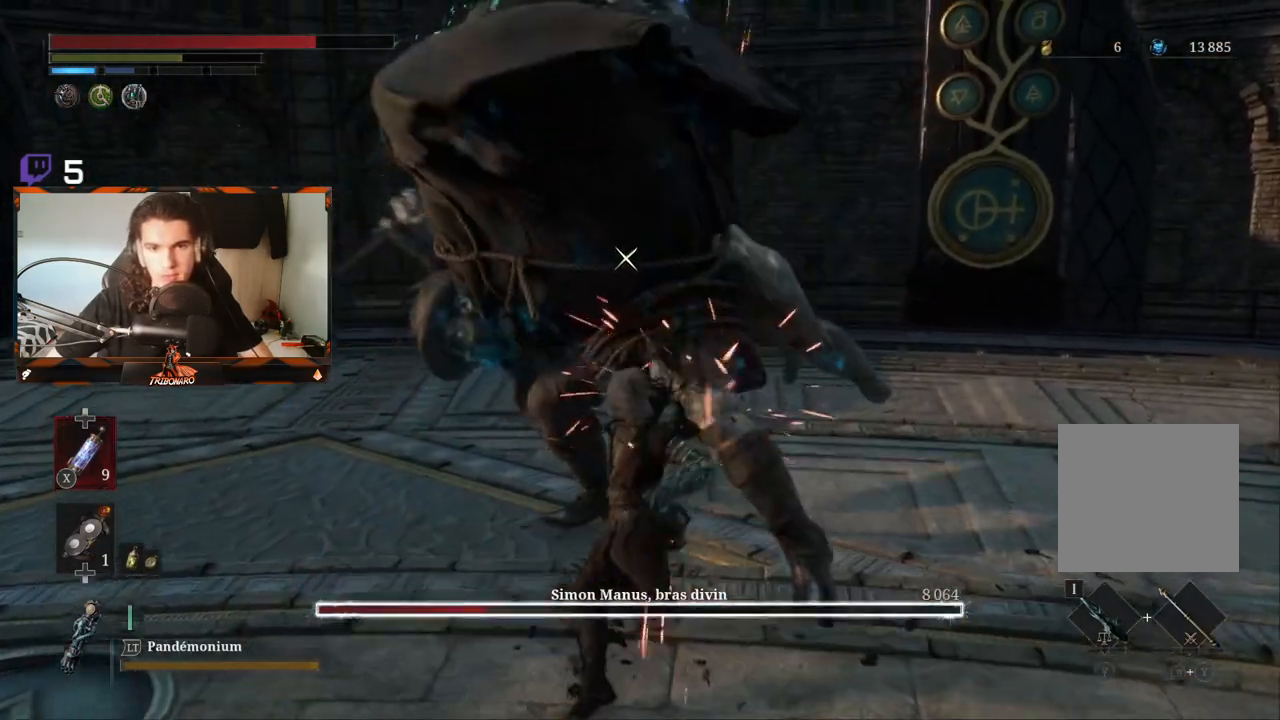
{"buttons": [], "left_stick": "up", "right_stick": "center", "events": [[350, "R2", "up"]]}
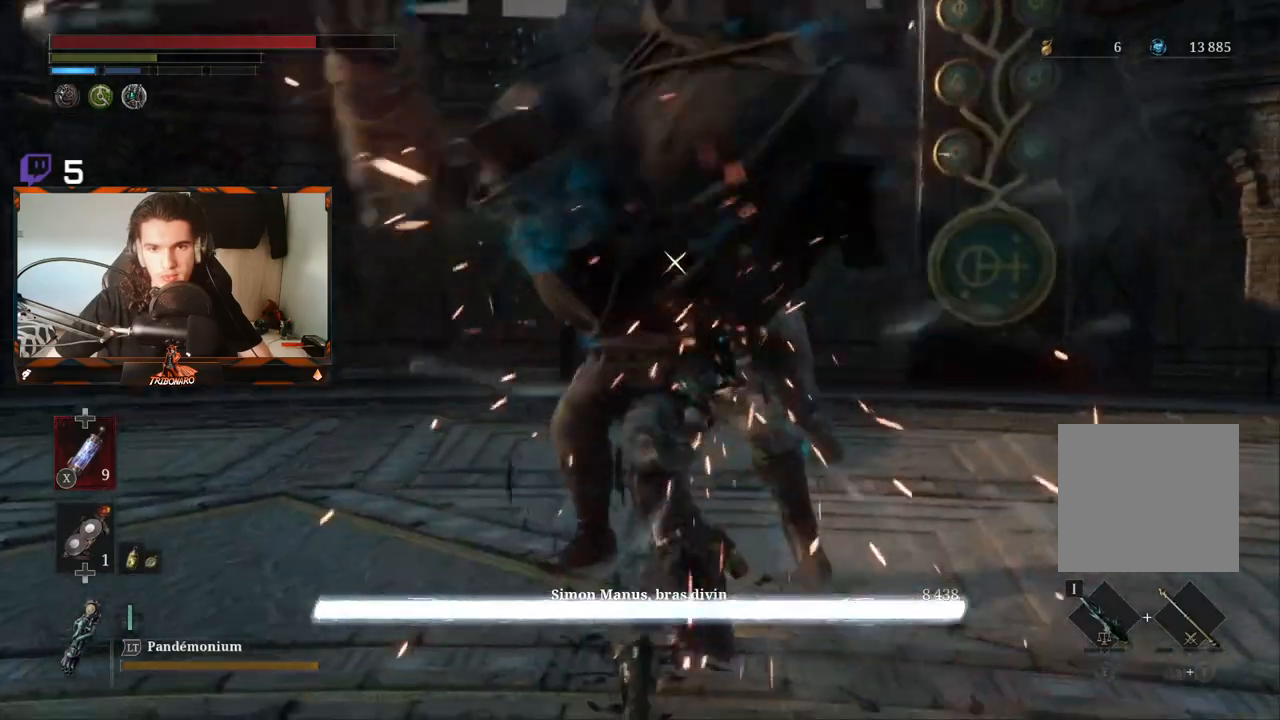
{"buttons": ["R2"], "left_stick": "up", "right_stick": "center", "events": [[367, "R2", "down"]]}
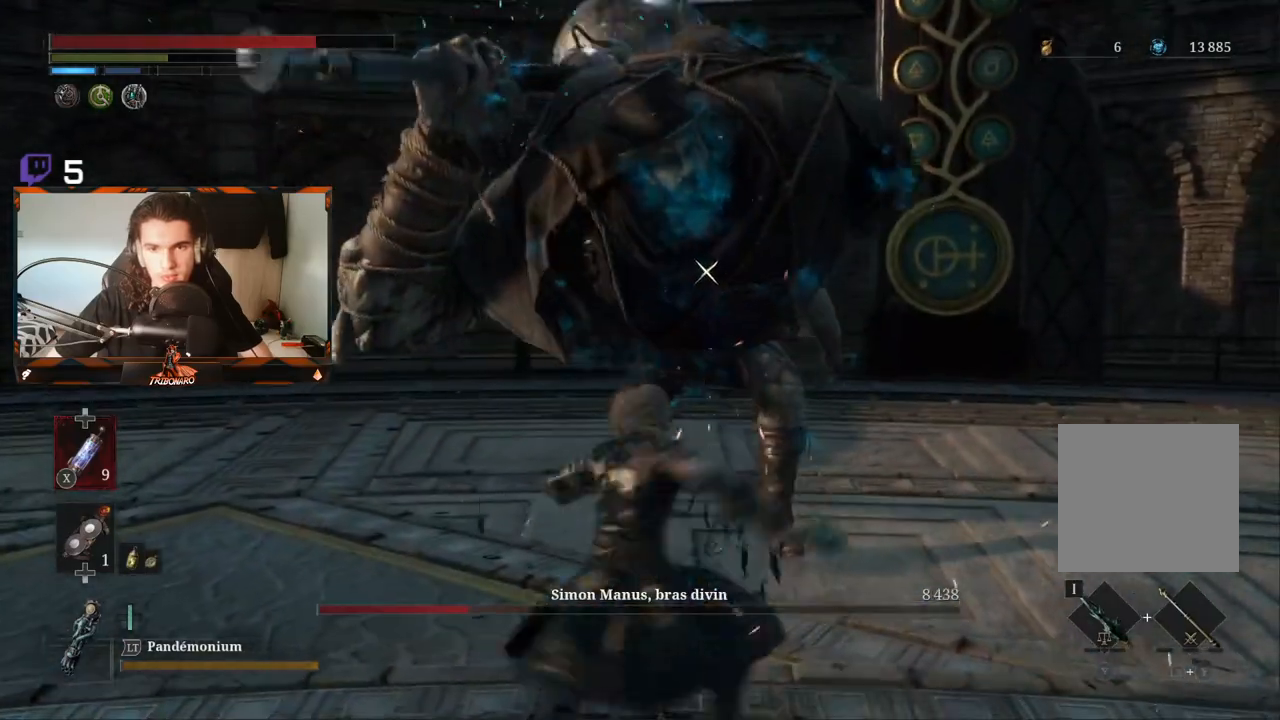
{"buttons": ["R2"], "left_stick": "up", "right_stick": "center", "events": []}
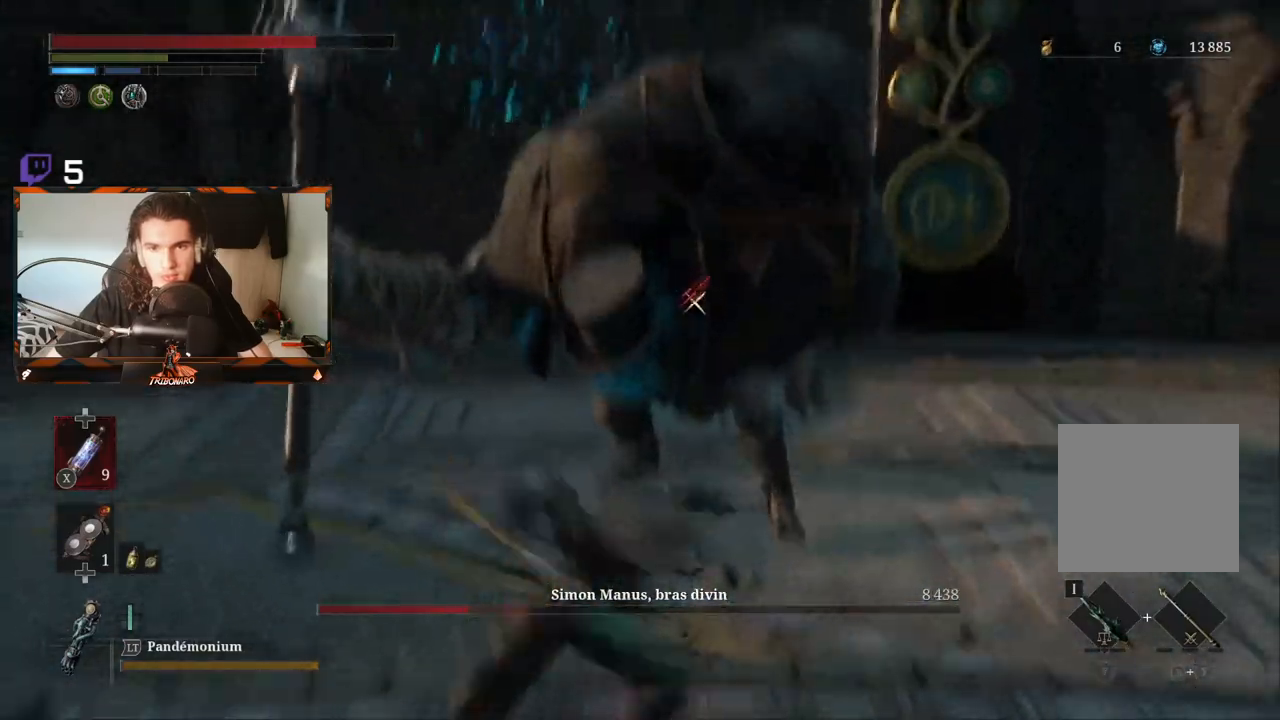
{"buttons": ["R2"], "left_stick": "up", "right_stick": "center", "events": [[367, "R2", "up"], [483, "R2", "down"]]}
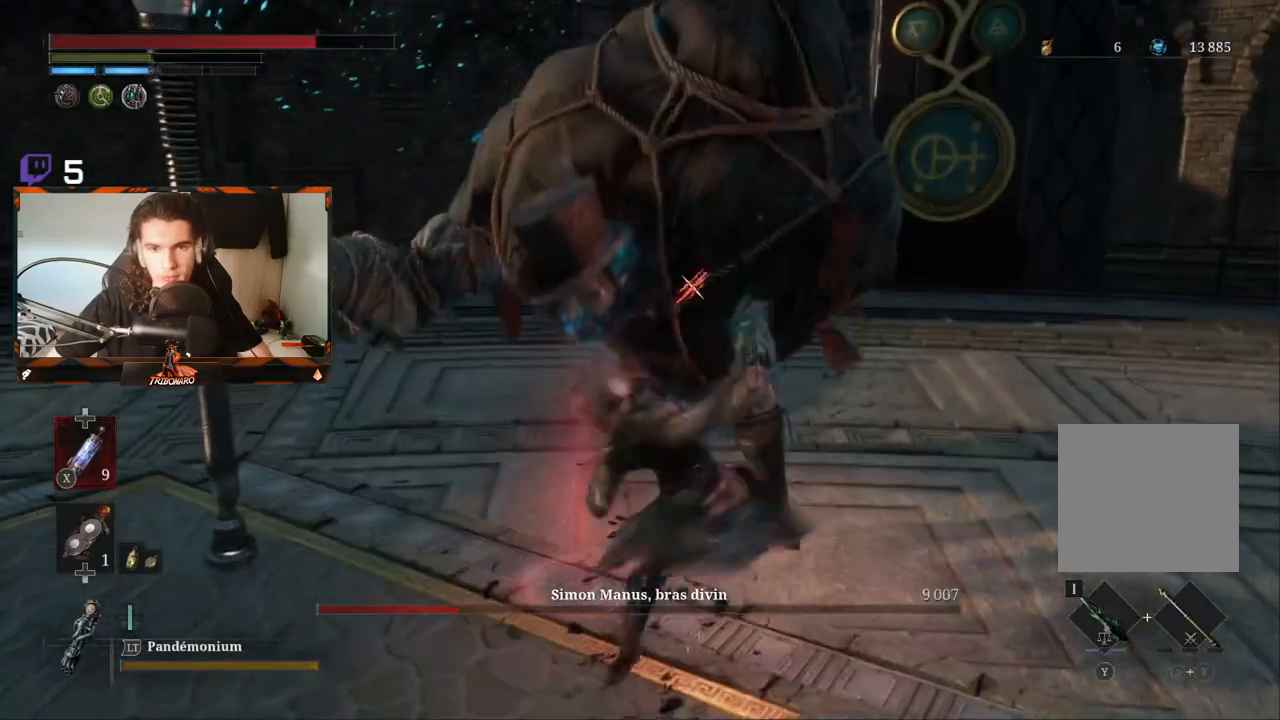
{"buttons": ["R2"], "left_stick": "up", "right_stick": "center", "events": []}
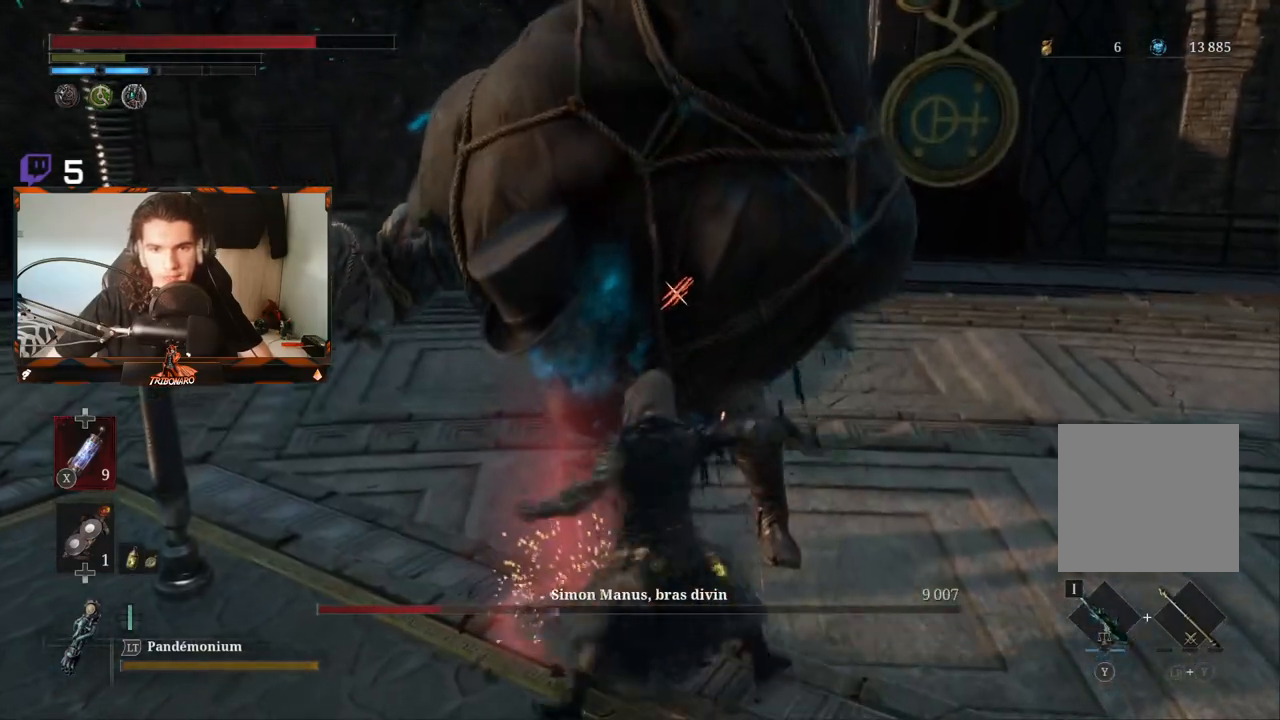
{"buttons": ["R2"], "left_stick": "up", "right_stick": "center", "events": []}
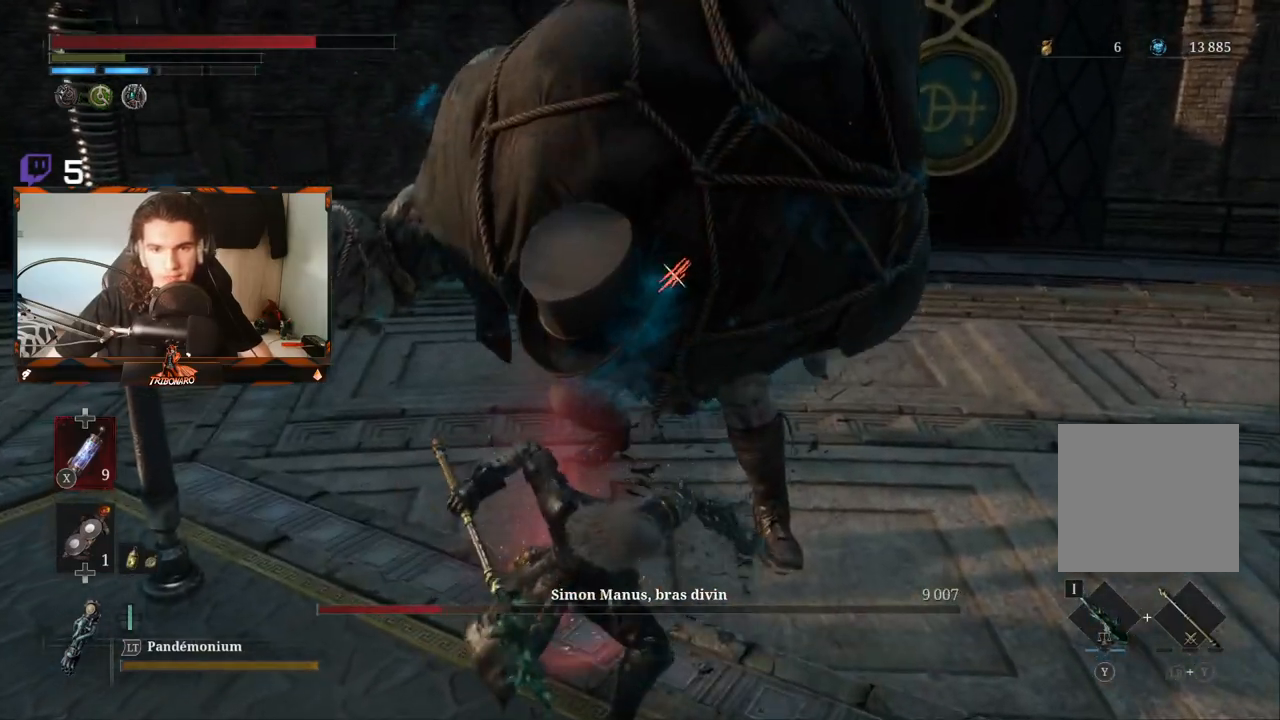
{"buttons": [], "left_stick": "up", "right_stick": "center", "events": [[267, "R2", "up"], [383, "R1", "down"], [467, "R1", "up"]]}
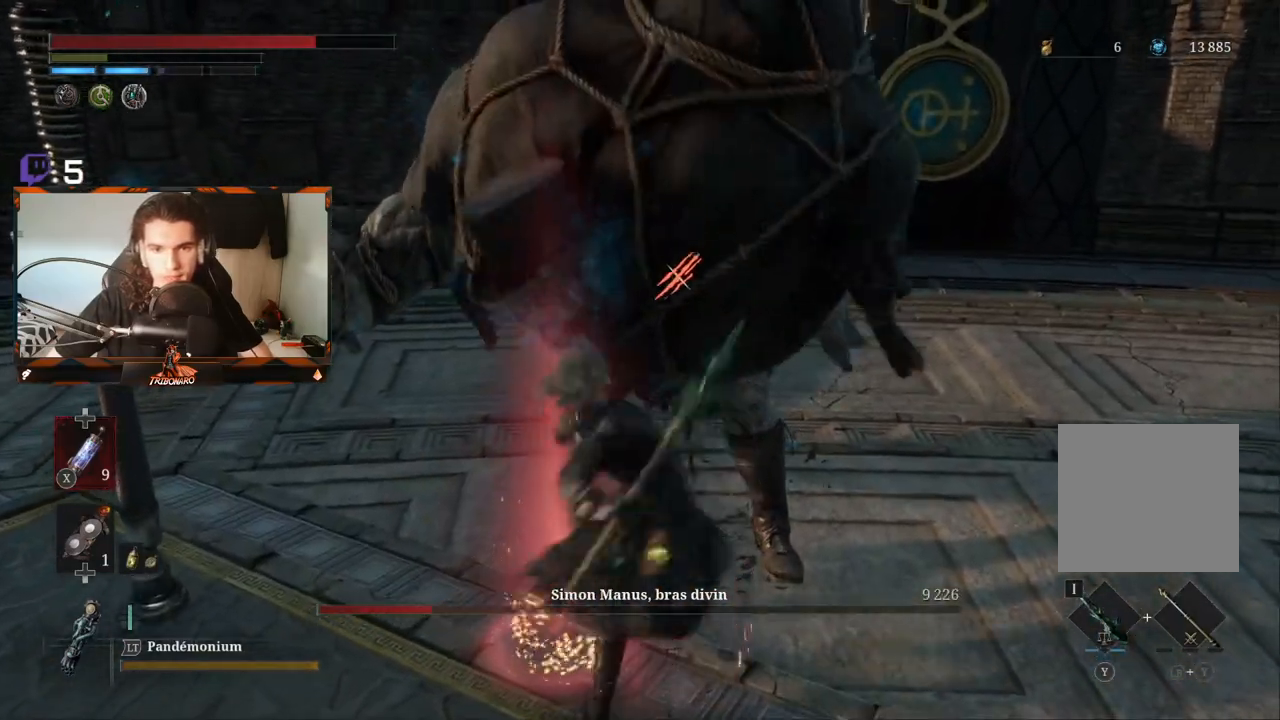
{"buttons": ["R1"], "left_stick": "up", "right_stick": "center", "events": [[17, "R1", "down"], [117, "R1", "up"], [167, "R1", "down"], [250, "R1", "up"], [317, "R1", "down"], [400, "R1", "up"], [467, "R1", "down"]]}
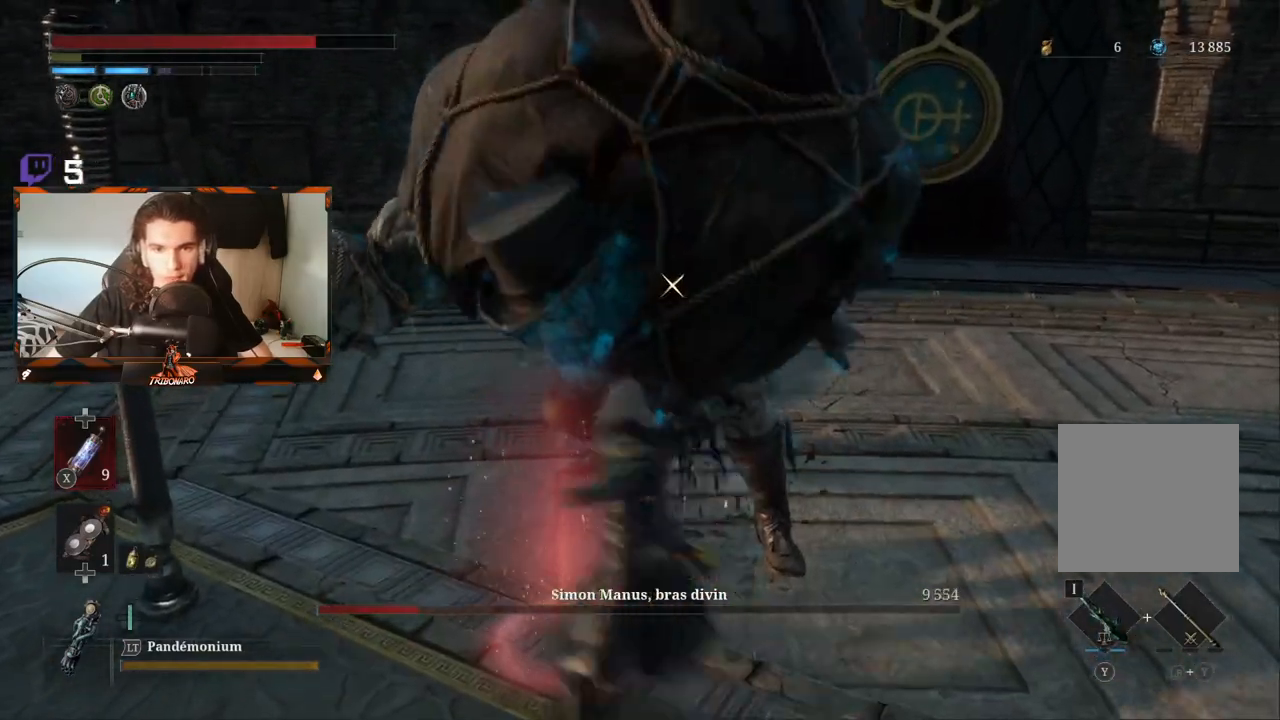
{"buttons": [], "left_stick": "center", "right_stick": "center", "events": [[67, "R1", "up"], [117, "R1", "down"], [200, "R1", "up"], [267, "R1", "down"], [333, "R1", "up"], [367, "left_stick", "center"]]}
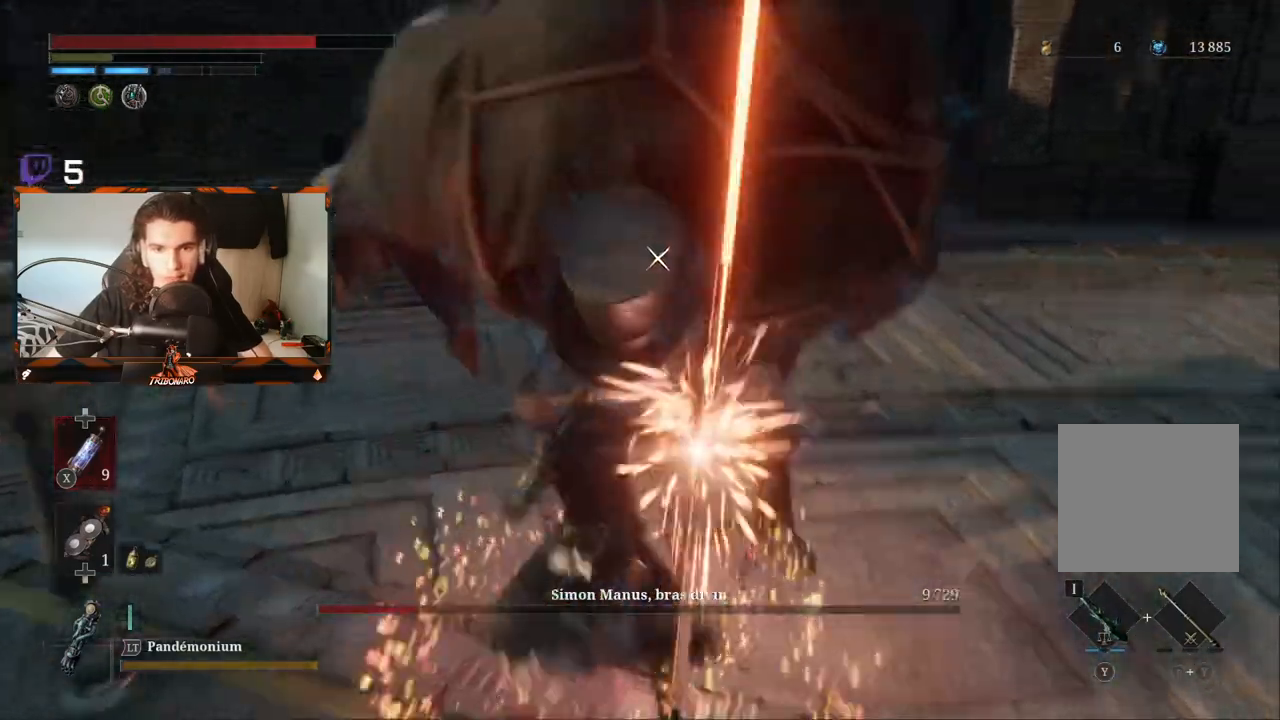
{"buttons": [], "left_stick": "center", "right_stick": "center", "events": []}
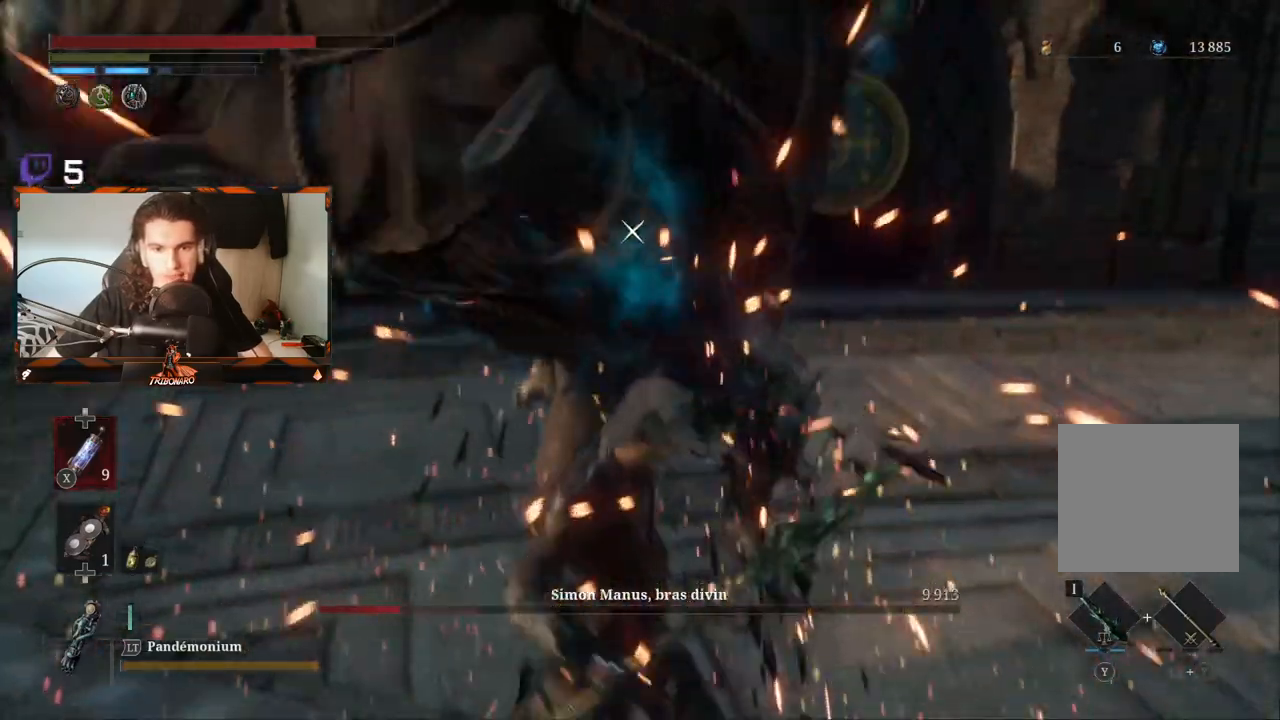
{"buttons": [], "left_stick": "up", "right_stick": "center", "events": [[83, "left_stick", "up"]]}
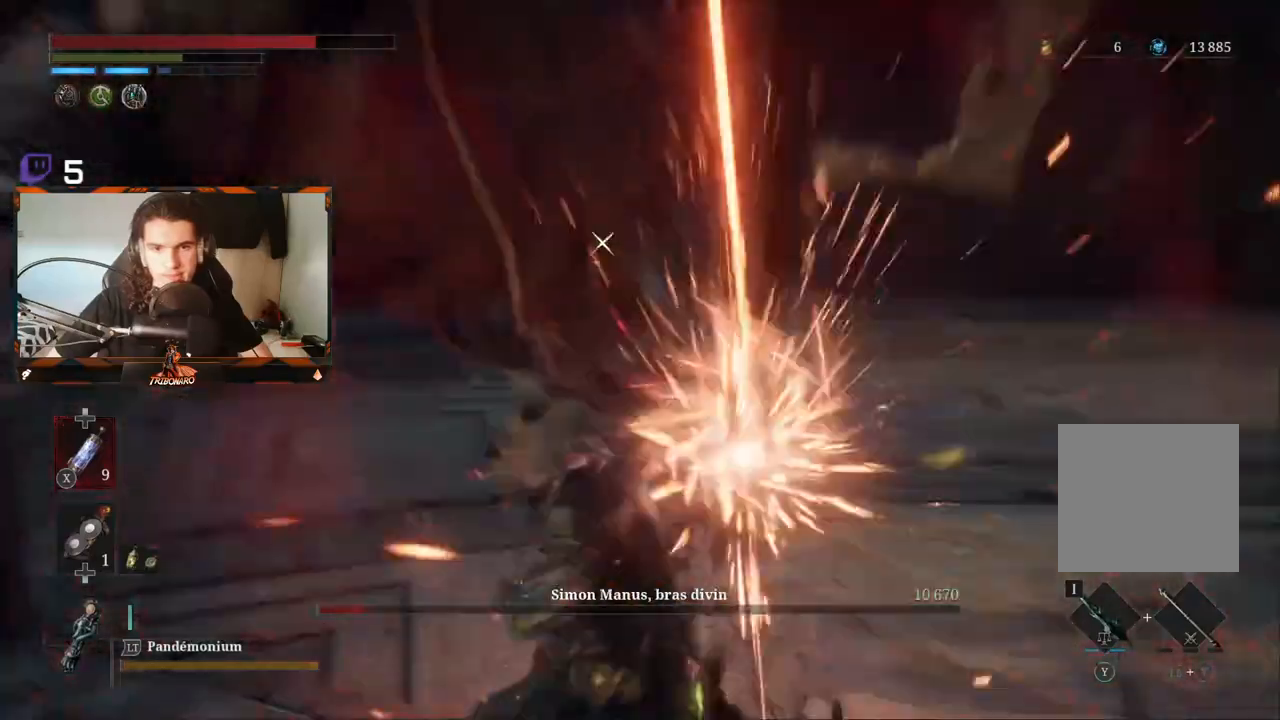
{"buttons": [], "left_stick": "up-right", "right_stick": "center", "events": [[433, "left_stick", "up-right"]]}
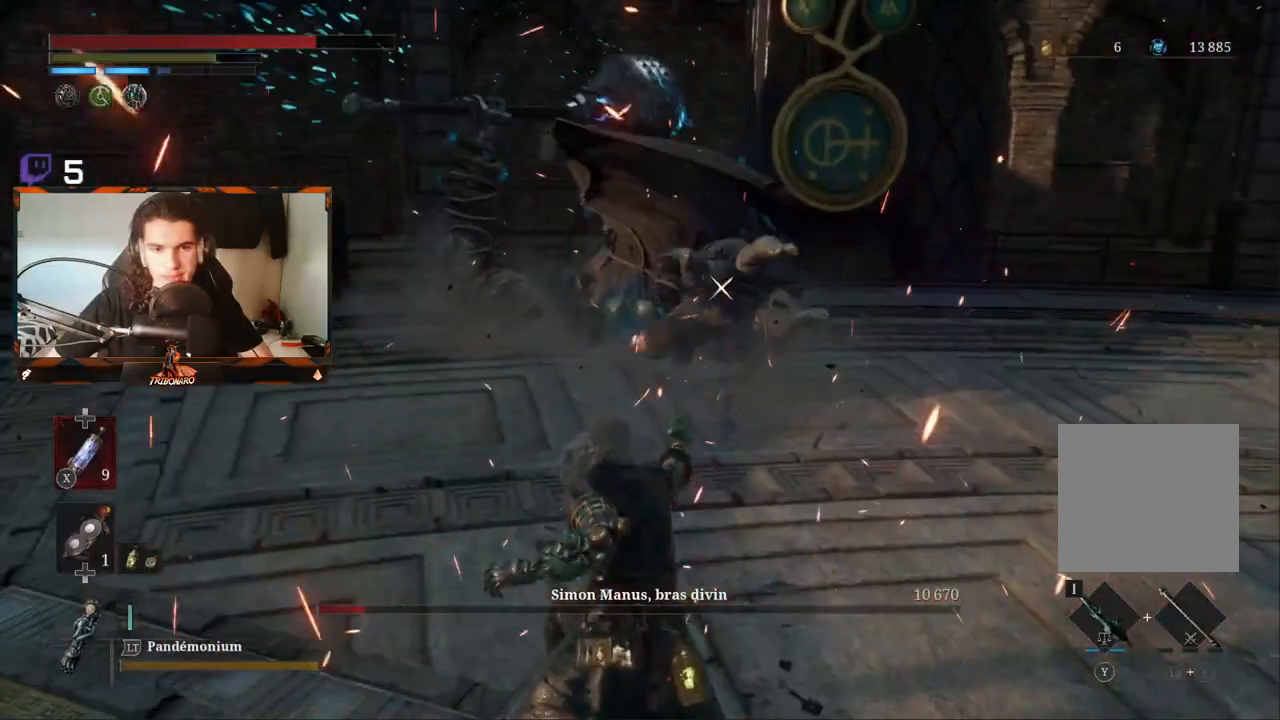
{"buttons": [], "left_stick": "up-right", "right_stick": "center", "events": []}
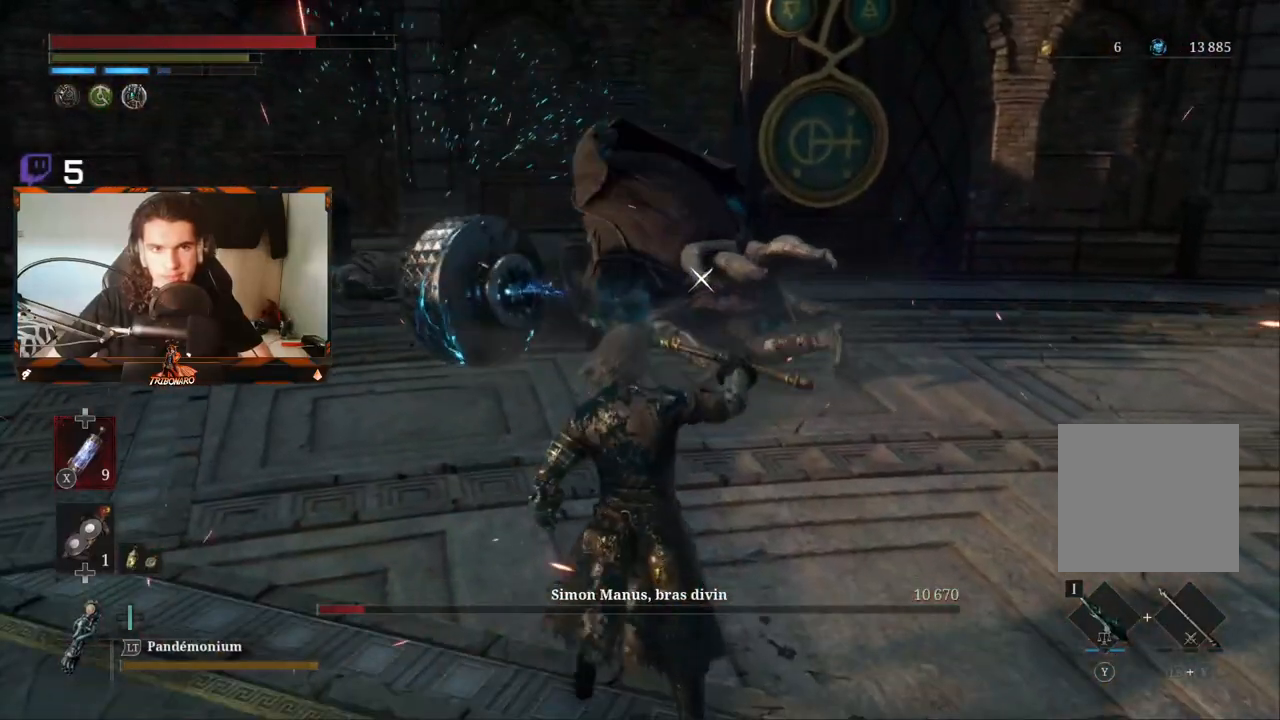
{"buttons": [], "left_stick": "up", "right_stick": "center", "events": [[450, "left_stick", "up"]]}
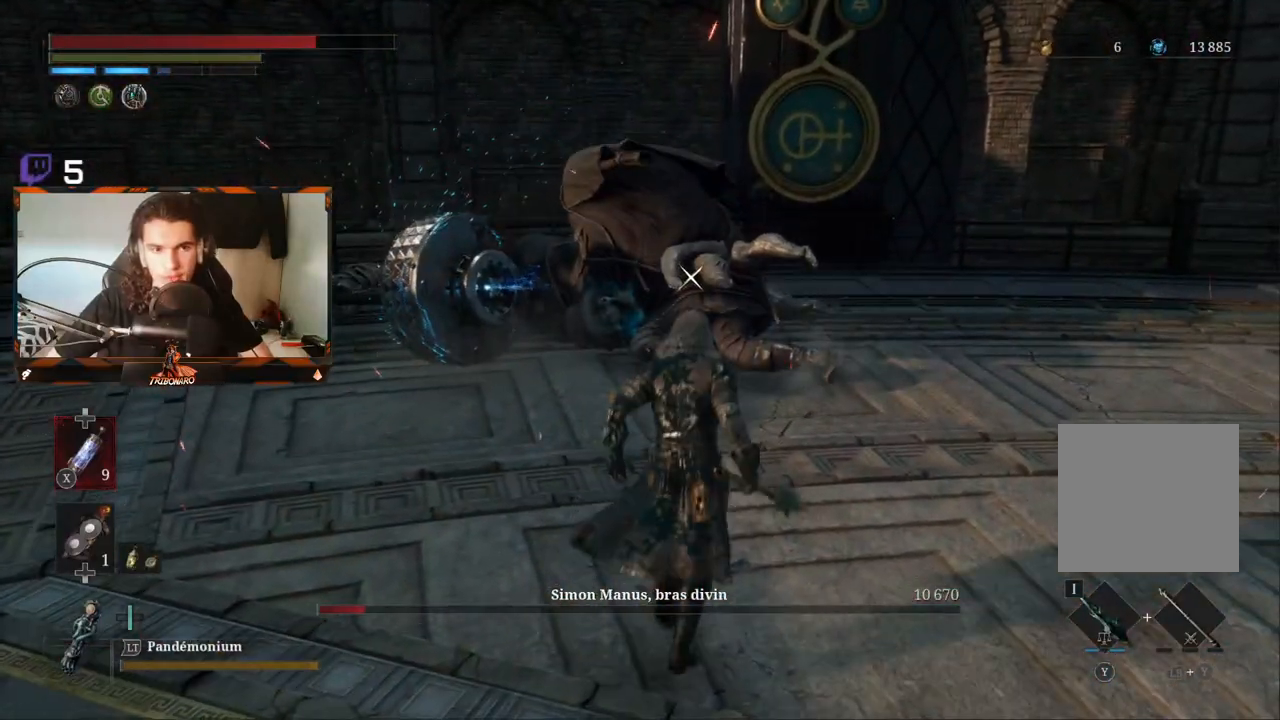
{"buttons": [], "left_stick": "up", "right_stick": "center", "events": []}
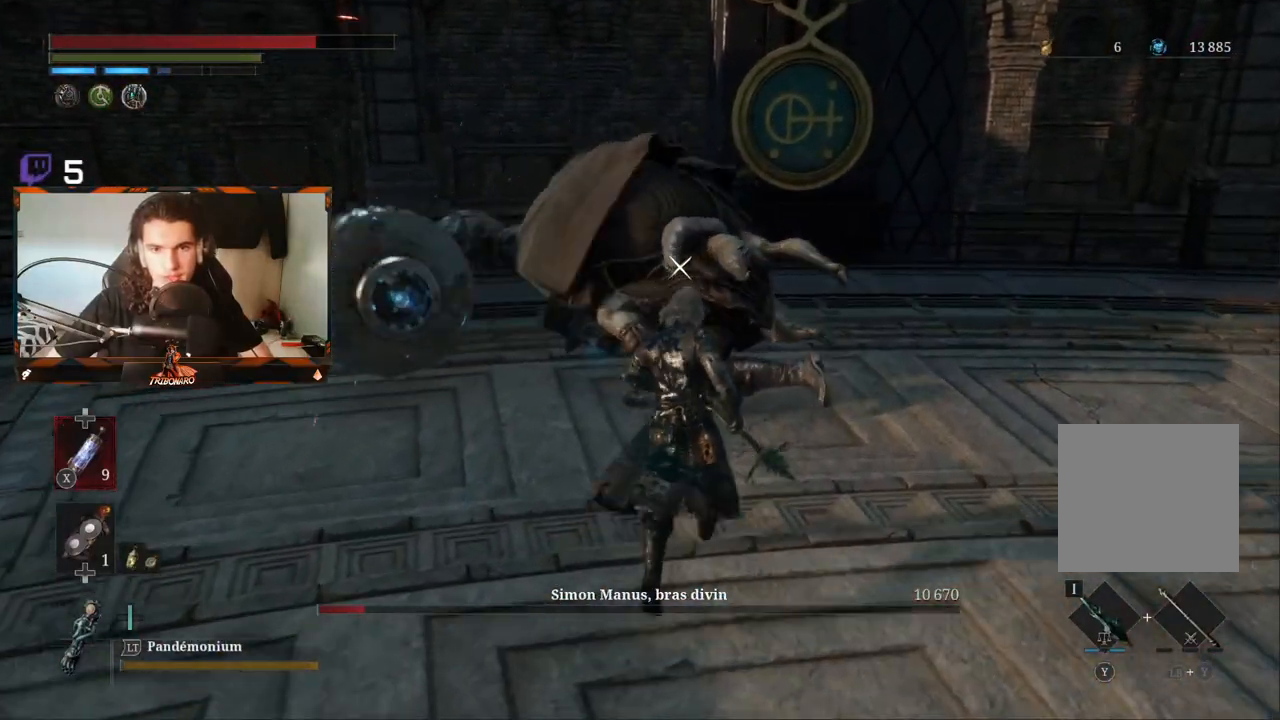
{"buttons": ["R2"], "left_stick": "up", "right_stick": "center", "events": [[217, "R2", "down"], [233, "L2", "down"], [283, "L2", "up"]]}